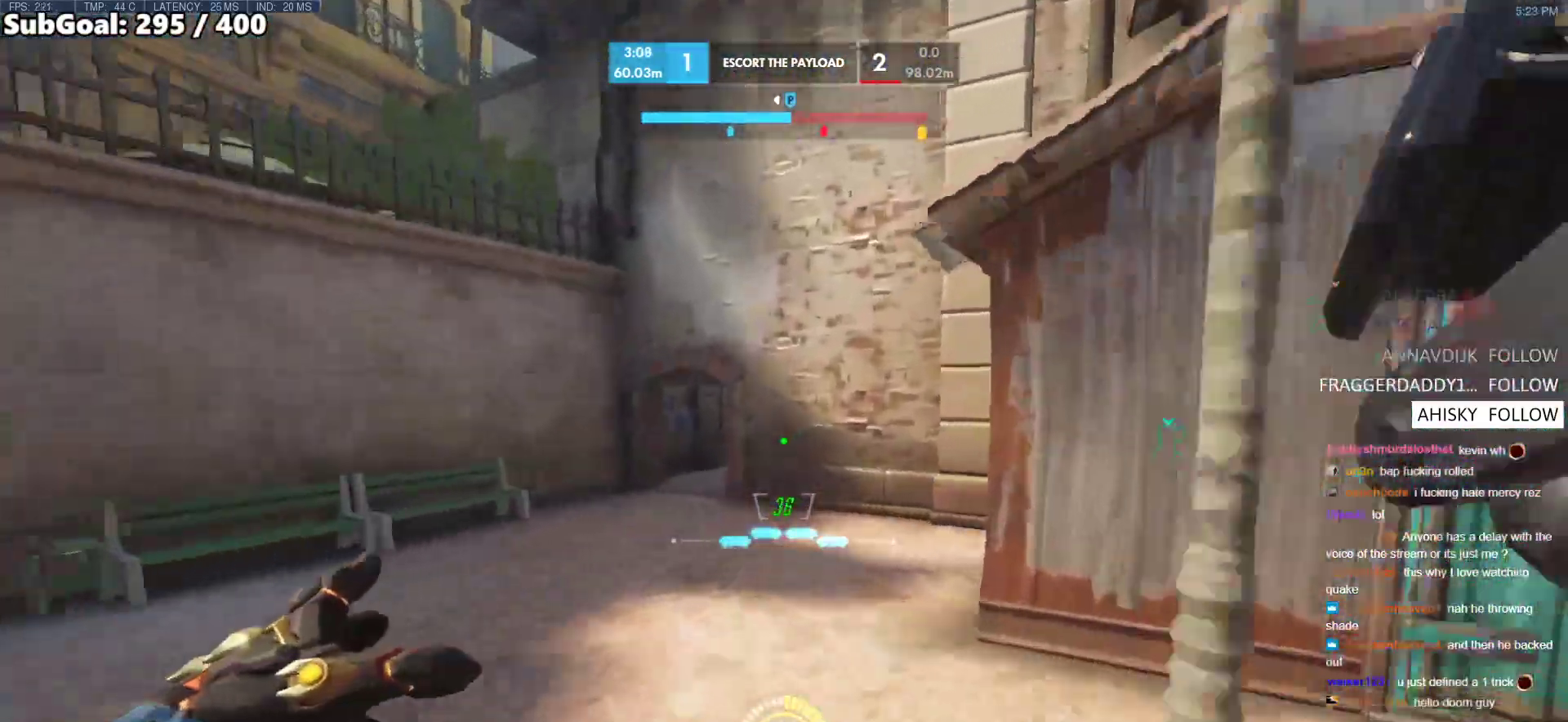
Gameplay with keyboard and mouse; each line is a JSON object with the keys and mouse buttons held at the frame after it. "events" lists presses ("down") and releases ("up") of "a", "ctrl", "d", "e", "f", "melee", "q", "r", "s", "shift", "space", "w", "mouse_left" and "mouse_right" between this image and that frame as [ms after this image, input, new state], when the widget could be followed in between. "mouse_left", "mouse_right" = the "left", "right" buttons of the "mouse" list. No other keys are recorded. Mouse movement is not recorded. Key names are as the overlay labels them; some are game actions (e.g. jump) rather than physical keys.
{"keys": ["w"], "mouse": [], "events": [[33, "e", "up"], [183, "a", "up"]]}
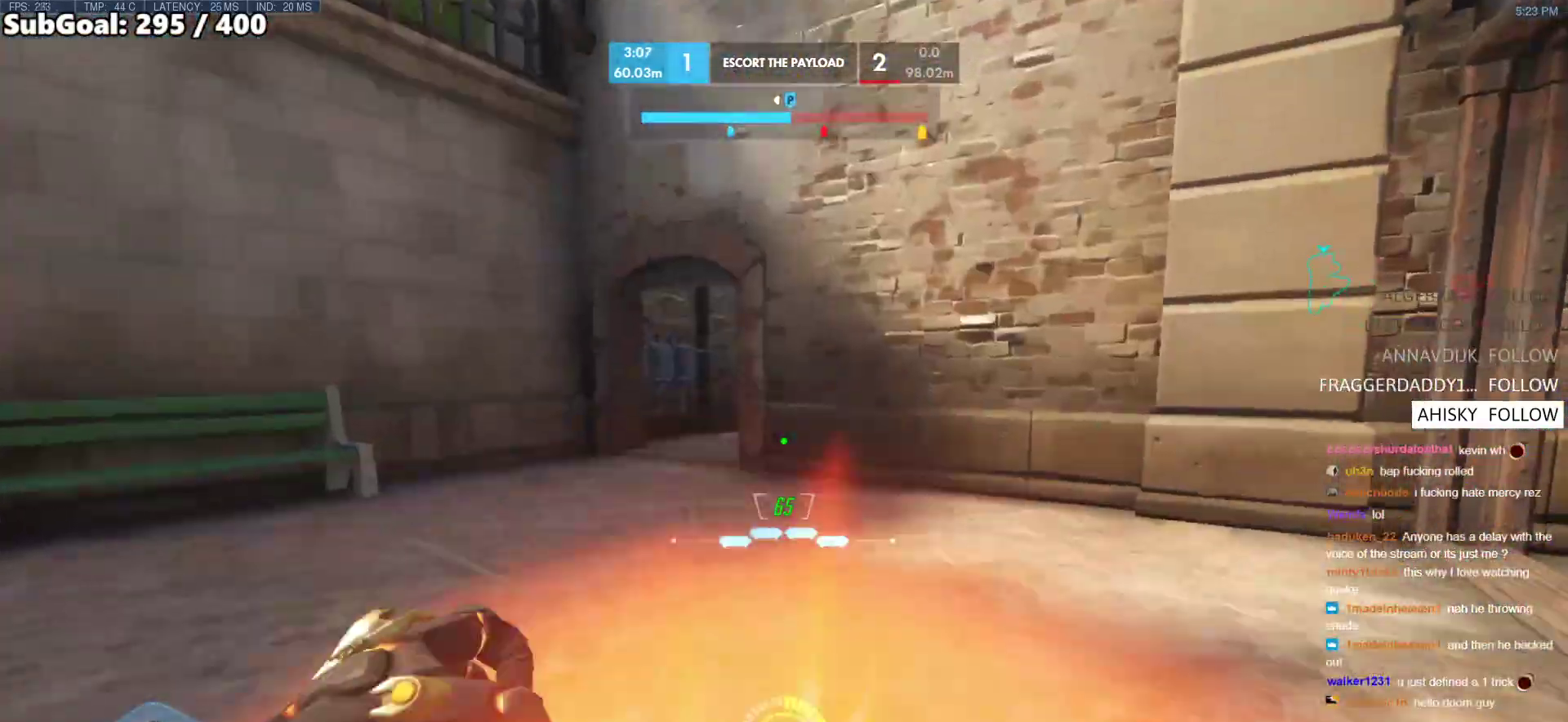
{"keys": ["w"], "mouse": [], "events": [[17, "space", "down"], [150, "space", "up"]]}
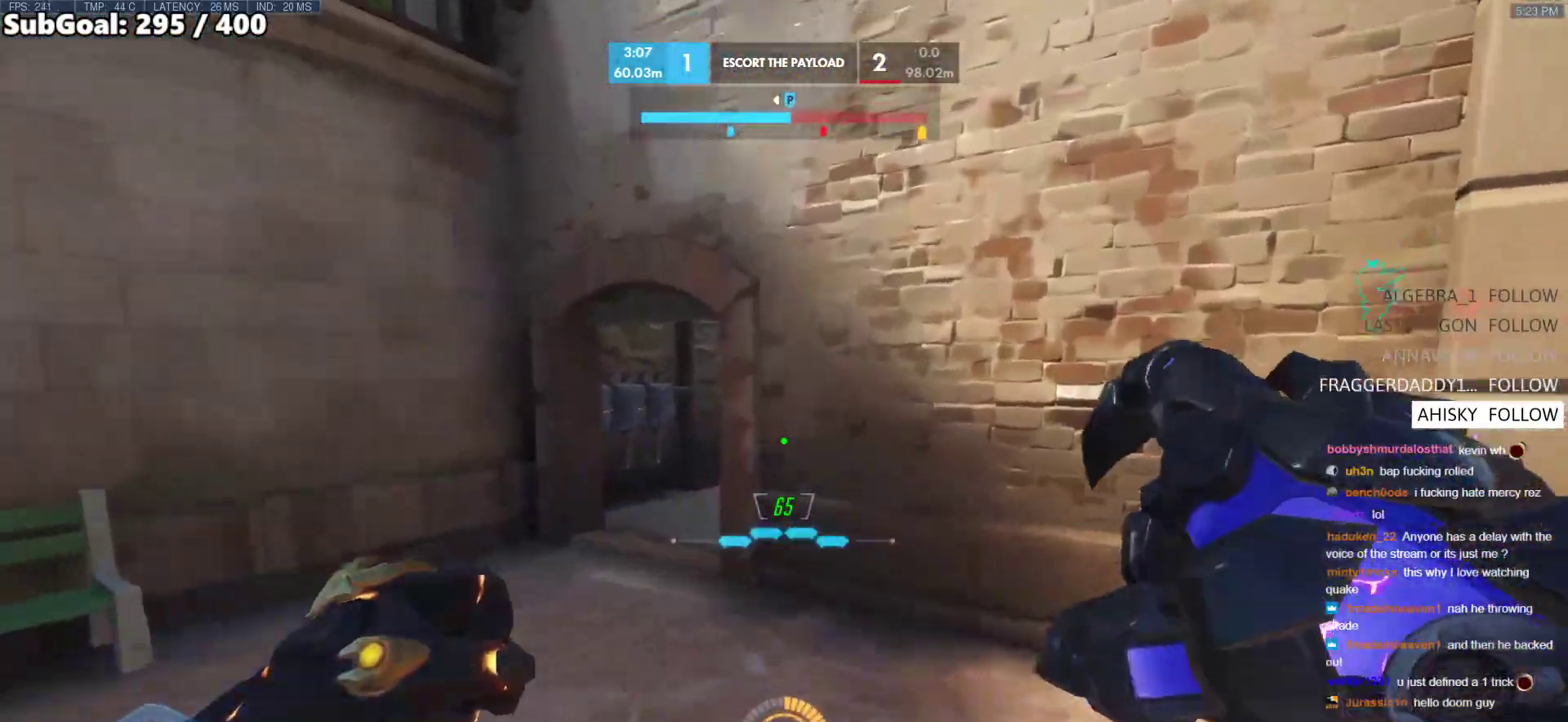
{"keys": ["a", "w"], "mouse": [], "events": [[350, "space", "down"], [450, "space", "up"], [500, "a", "down"]]}
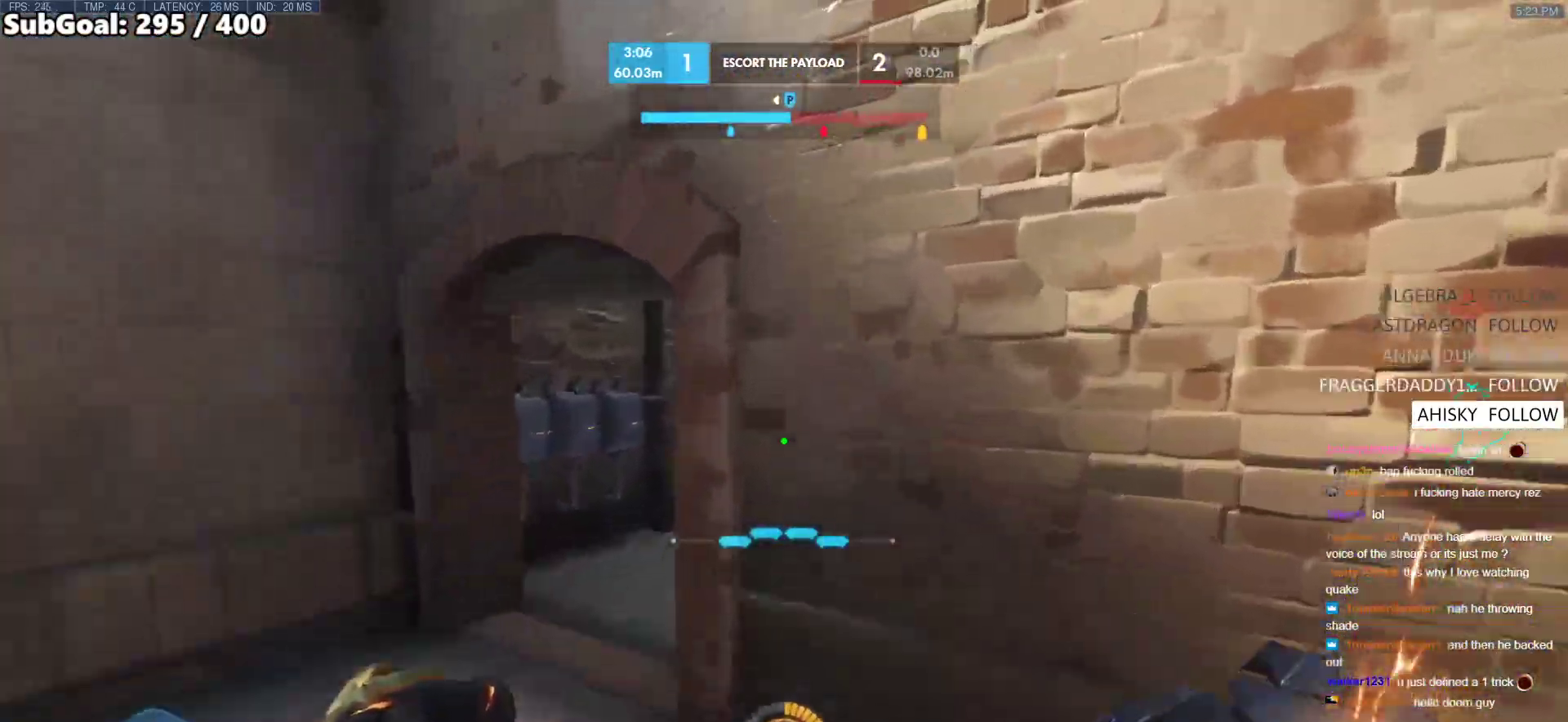
{"keys": ["a", "w"], "mouse": [], "events": [[317, "r", "down"], [467, "r", "up"]]}
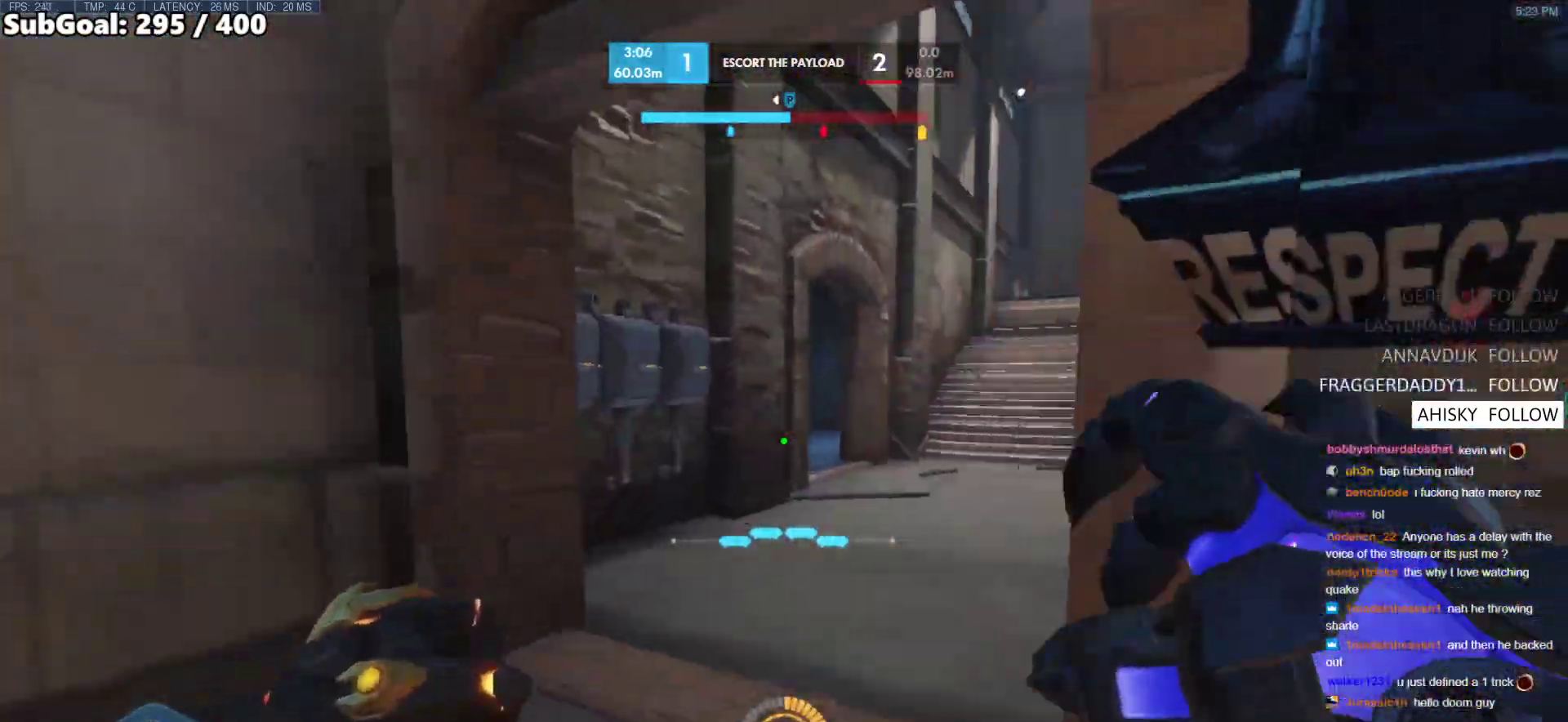
{"keys": ["w"], "mouse": [], "events": [[150, "a", "up"], [150, "r", "down"], [283, "r", "up"]]}
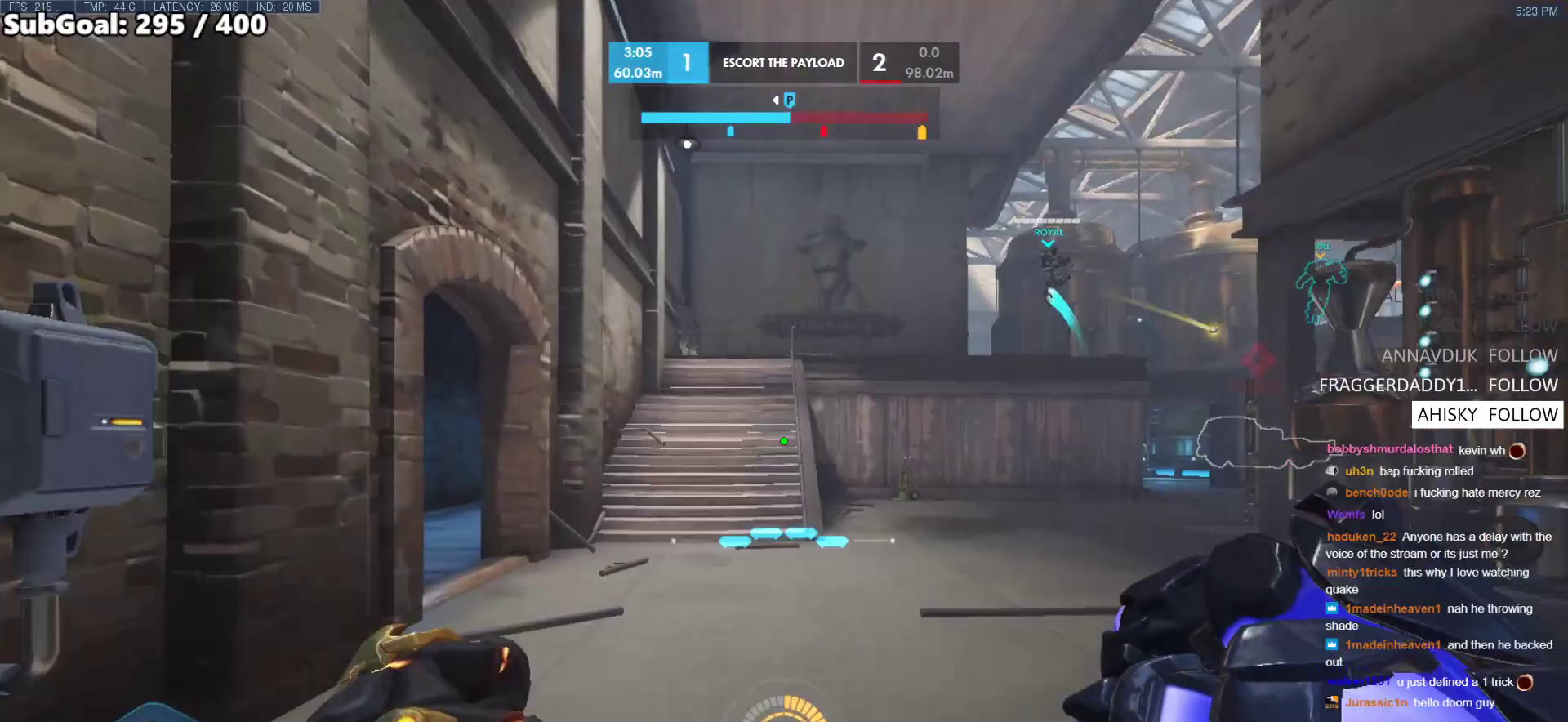
{"keys": ["d", "w"], "mouse": [], "events": [[117, "space", "down"], [267, "d", "down"], [267, "space", "up"]]}
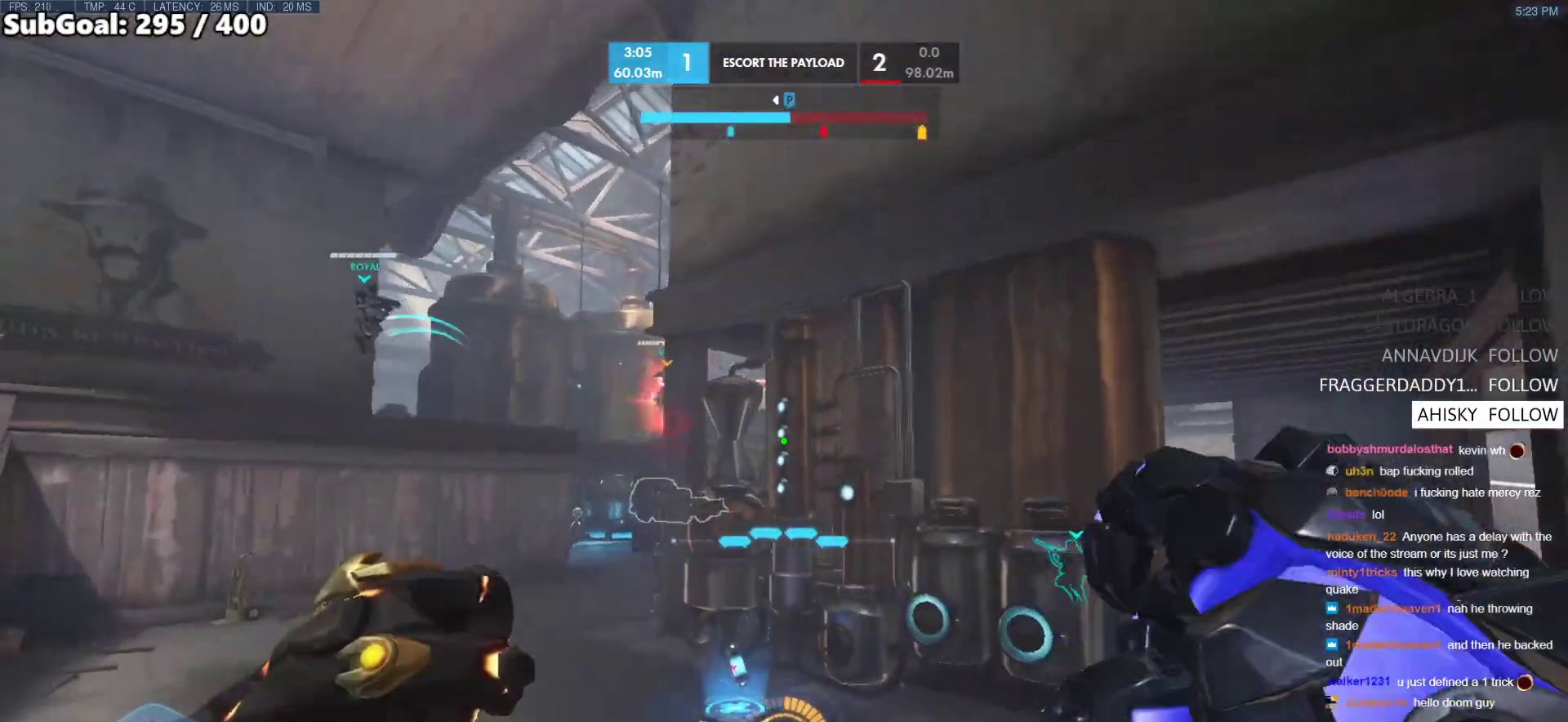
{"keys": ["d", "space", "w"], "mouse": ["right"], "events": [[183, "d", "up"], [317, "space", "down"], [367, "d", "down"], [367, "mouse_right", "down"]]}
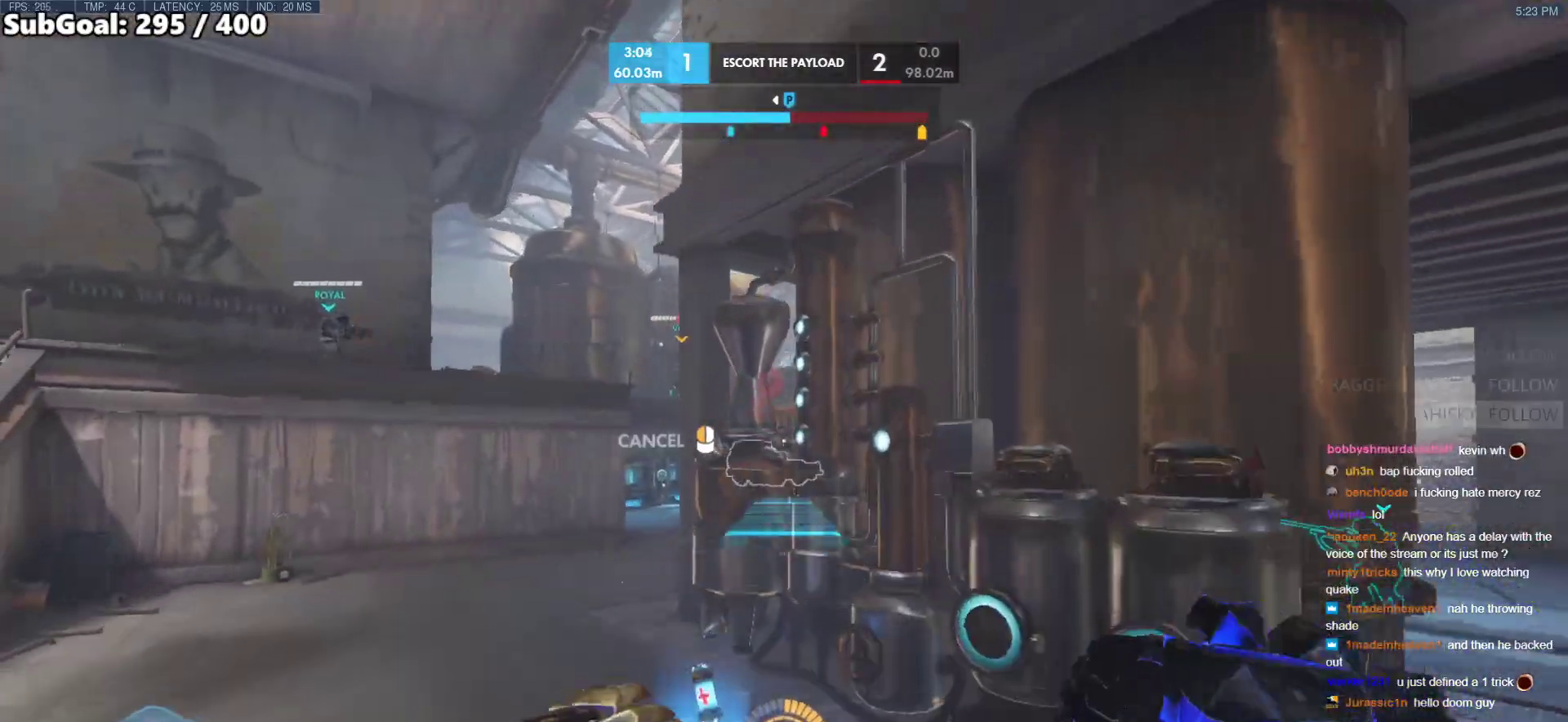
{"keys": ["w"], "mouse": ["right"], "events": [[17, "space", "up"], [433, "d", "up"]]}
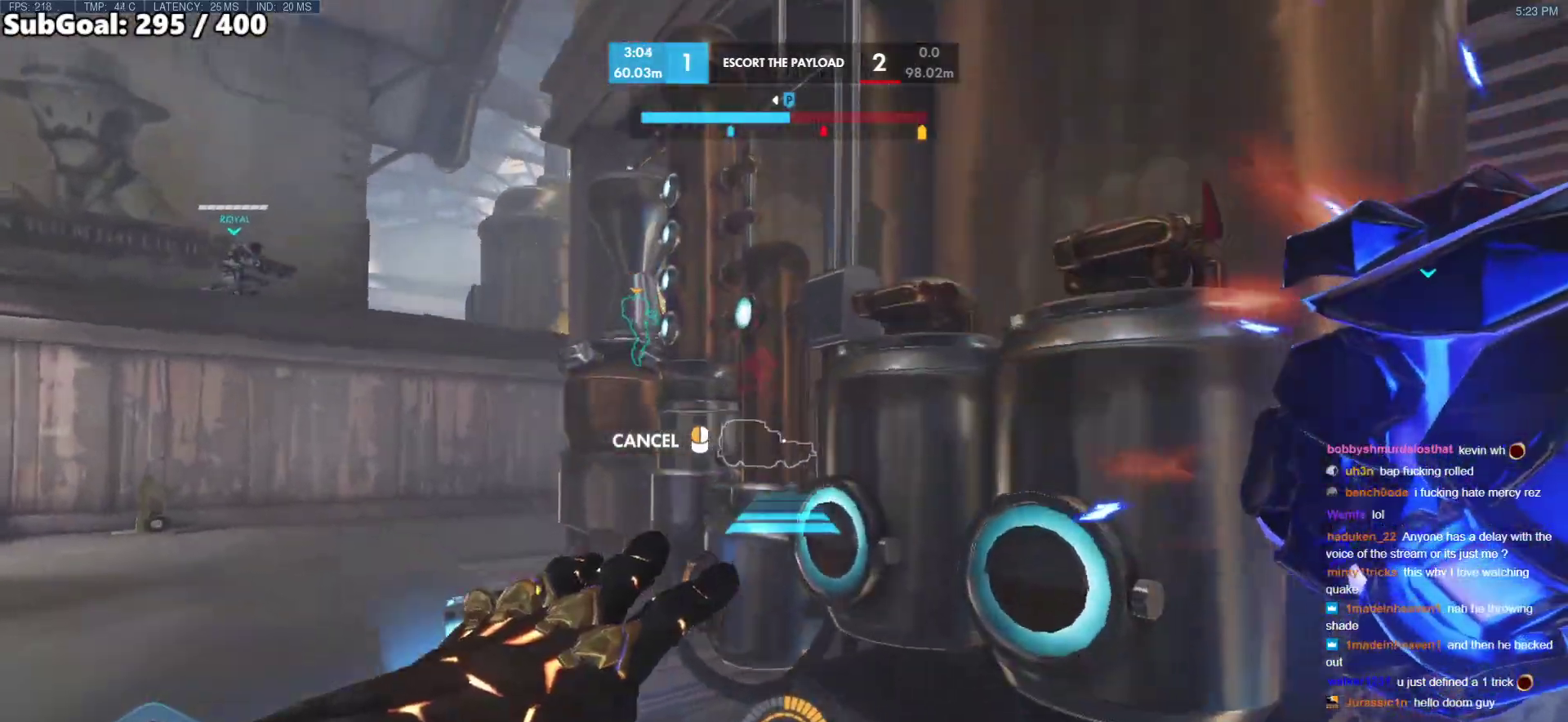
{"keys": ["space", "w"], "mouse": ["right"], "events": [[117, "d", "down"], [300, "d", "up"], [350, "w", "up"], [450, "space", "down"], [450, "w", "down"]]}
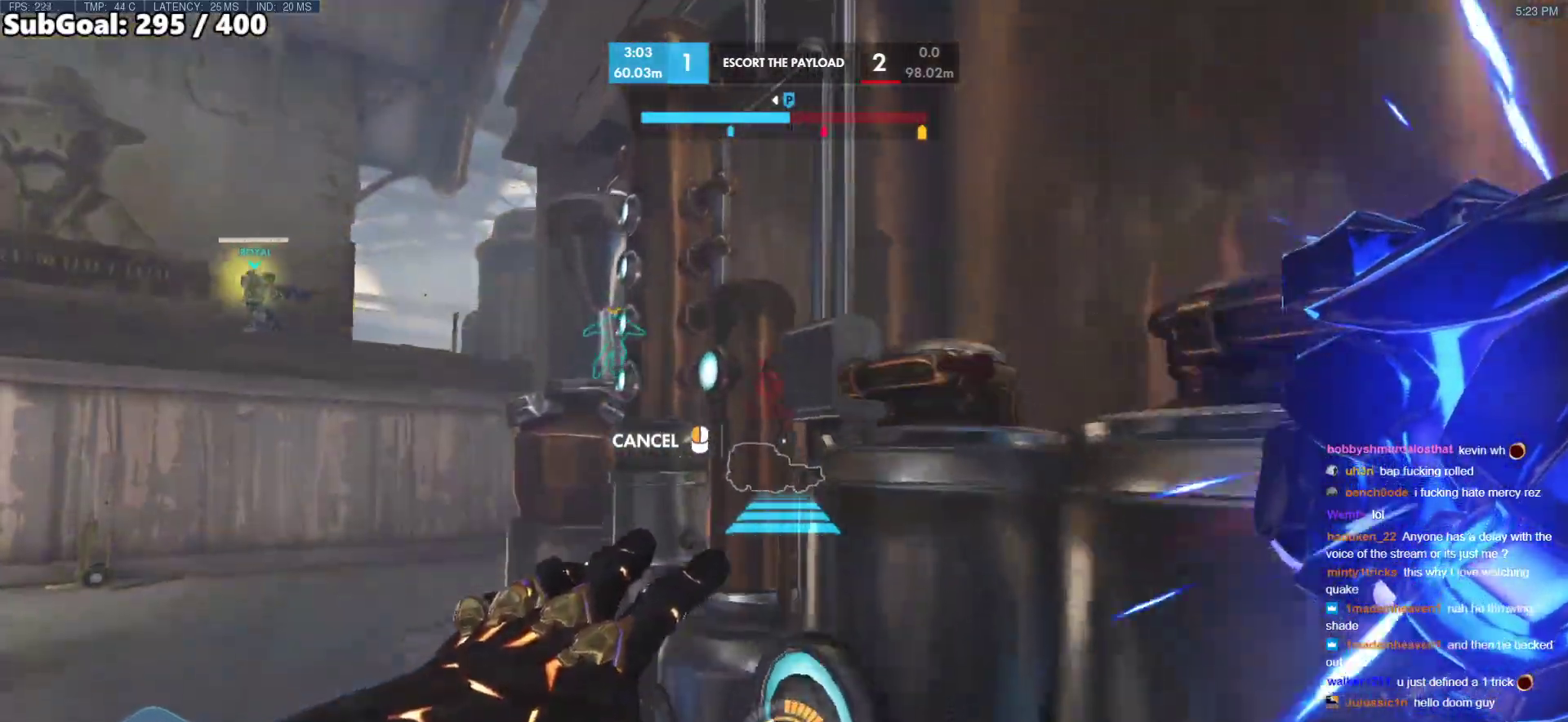
{"keys": ["w"], "mouse": [], "events": [[133, "space", "up"], [183, "a", "down"], [367, "a", "up"], [467, "mouse_right", "up"]]}
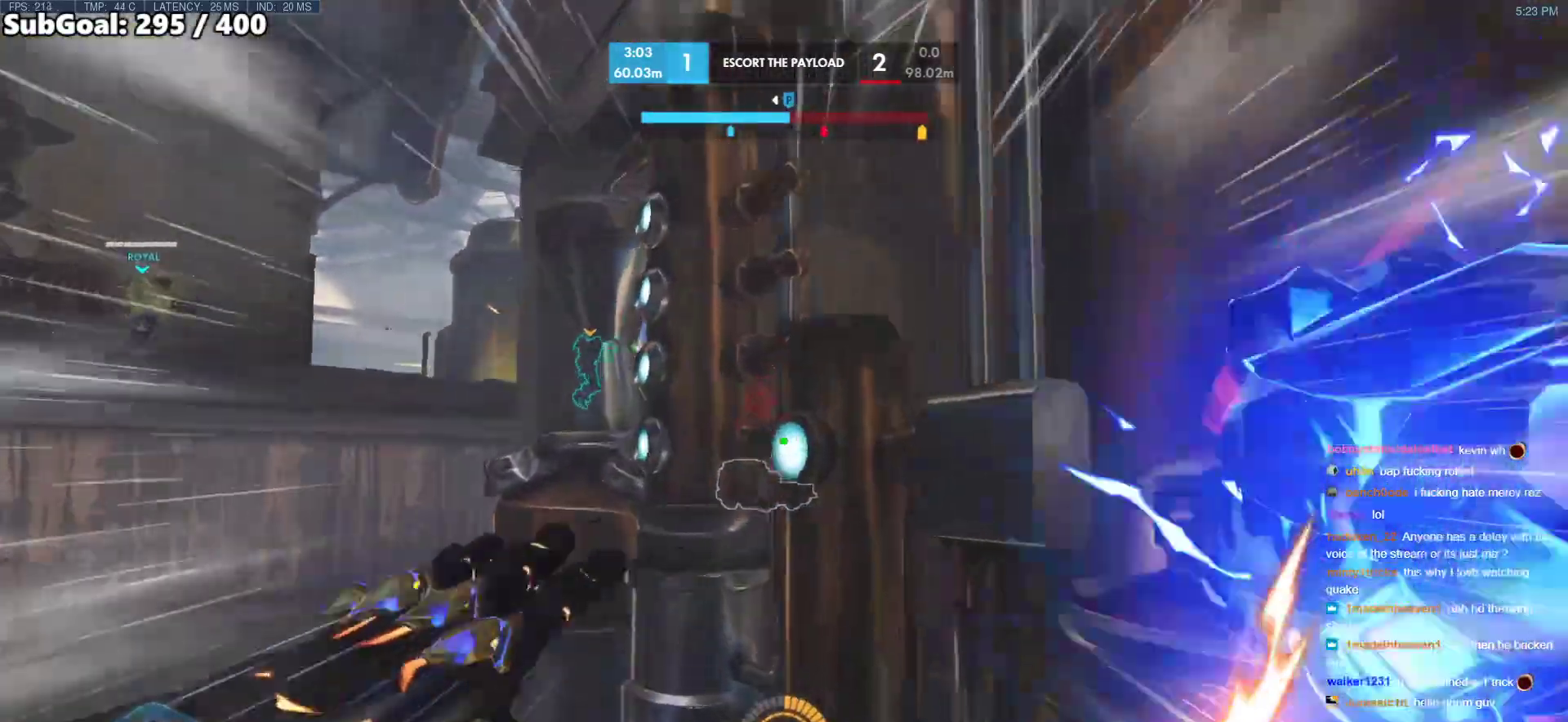
{"keys": ["w"], "mouse": [], "events": [[283, "space", "down"], [433, "space", "up"]]}
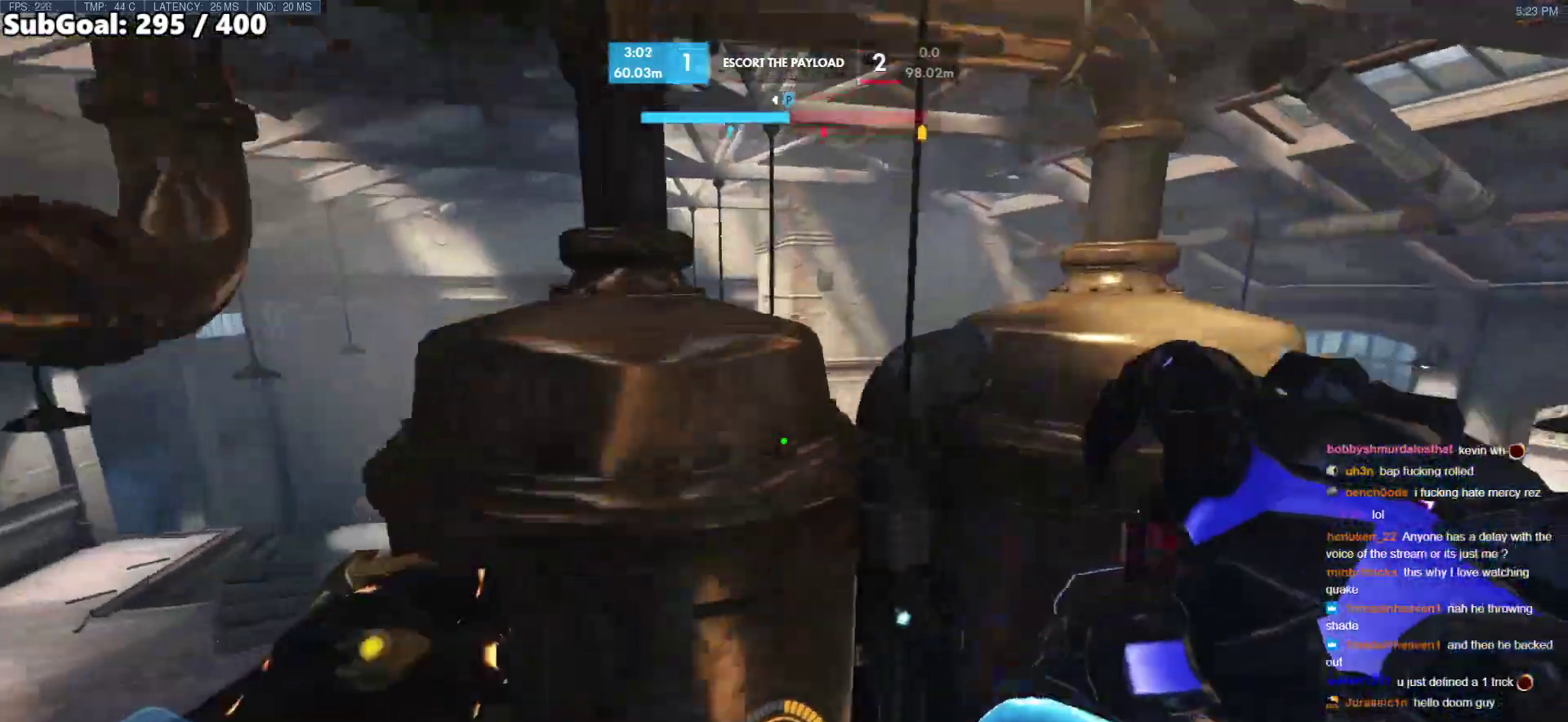
{"keys": ["d", "w"], "mouse": [], "events": [[67, "d", "down"]]}
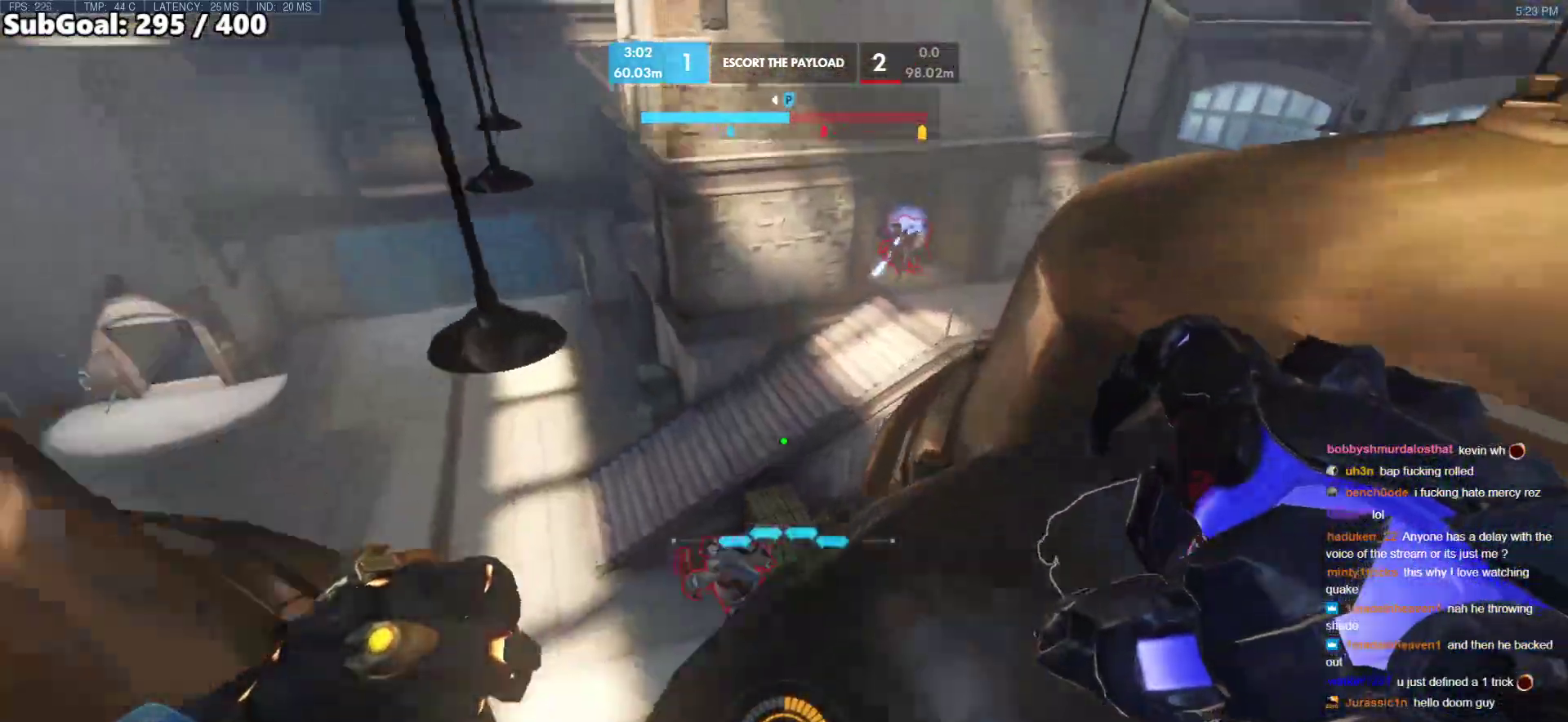
{"keys": [], "mouse": [], "events": [[83, "w", "up"], [133, "mouse_left", "down"], [317, "mouse_left", "up"], [467, "d", "up"]]}
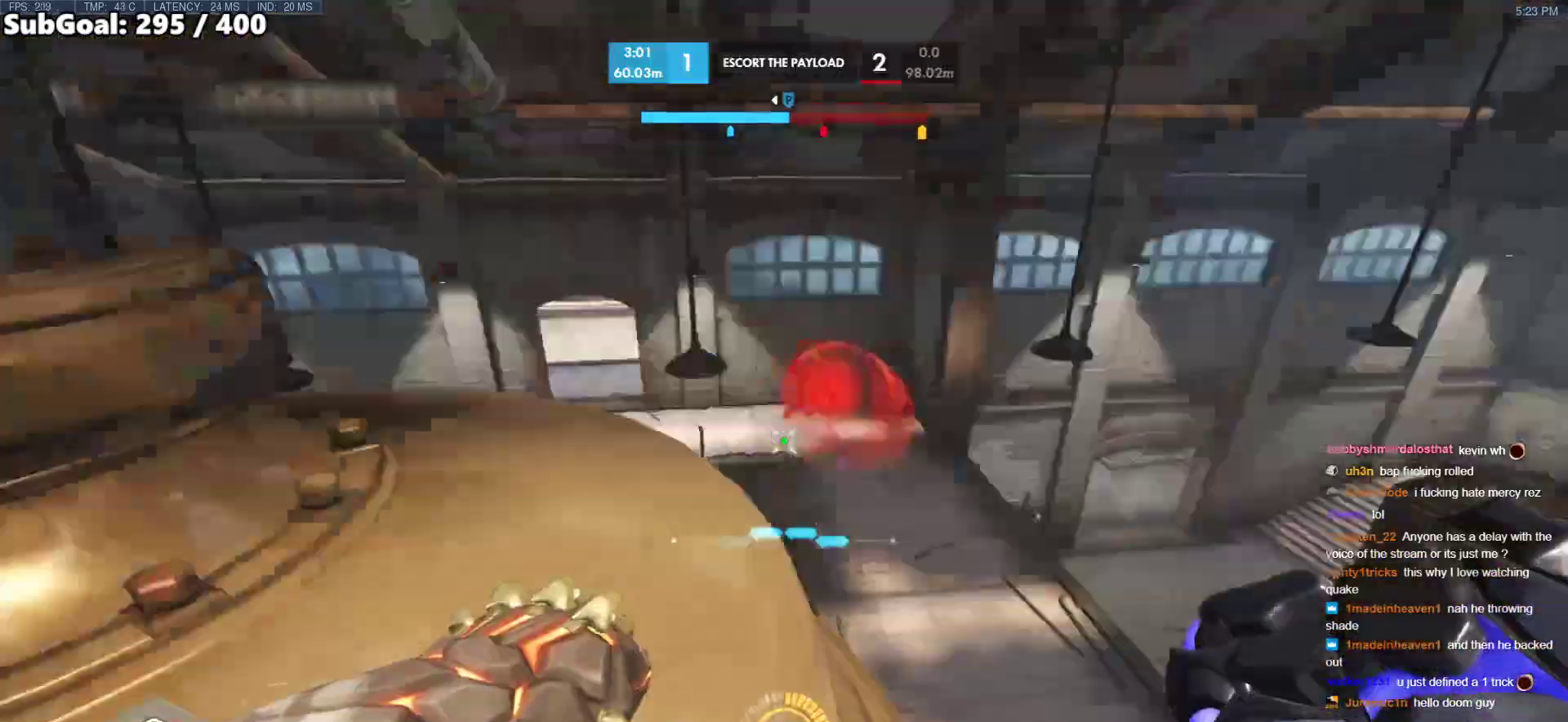
{"keys": [], "mouse": [], "events": []}
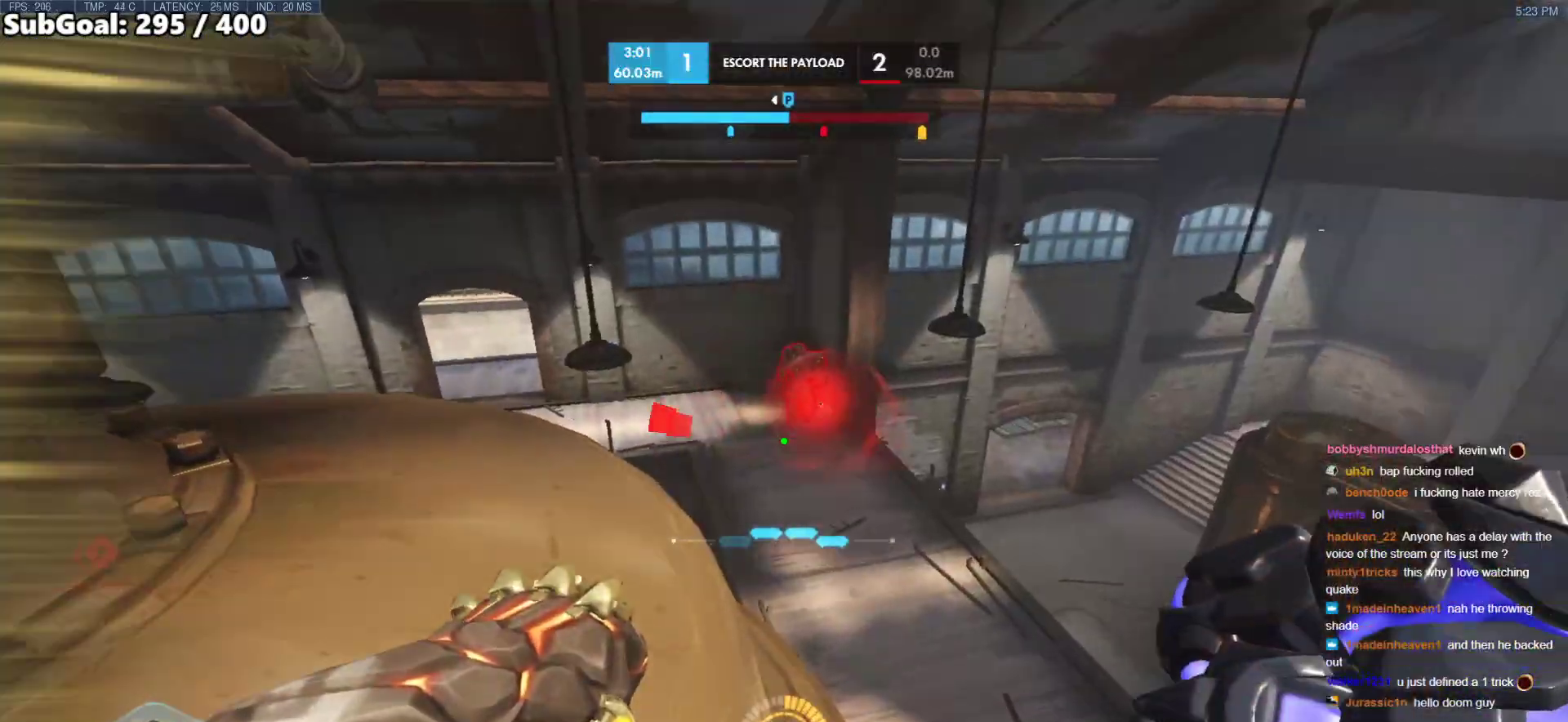
{"keys": ["d"], "mouse": [], "events": [[67, "d", "down"], [67, "w", "down"], [300, "w", "up"]]}
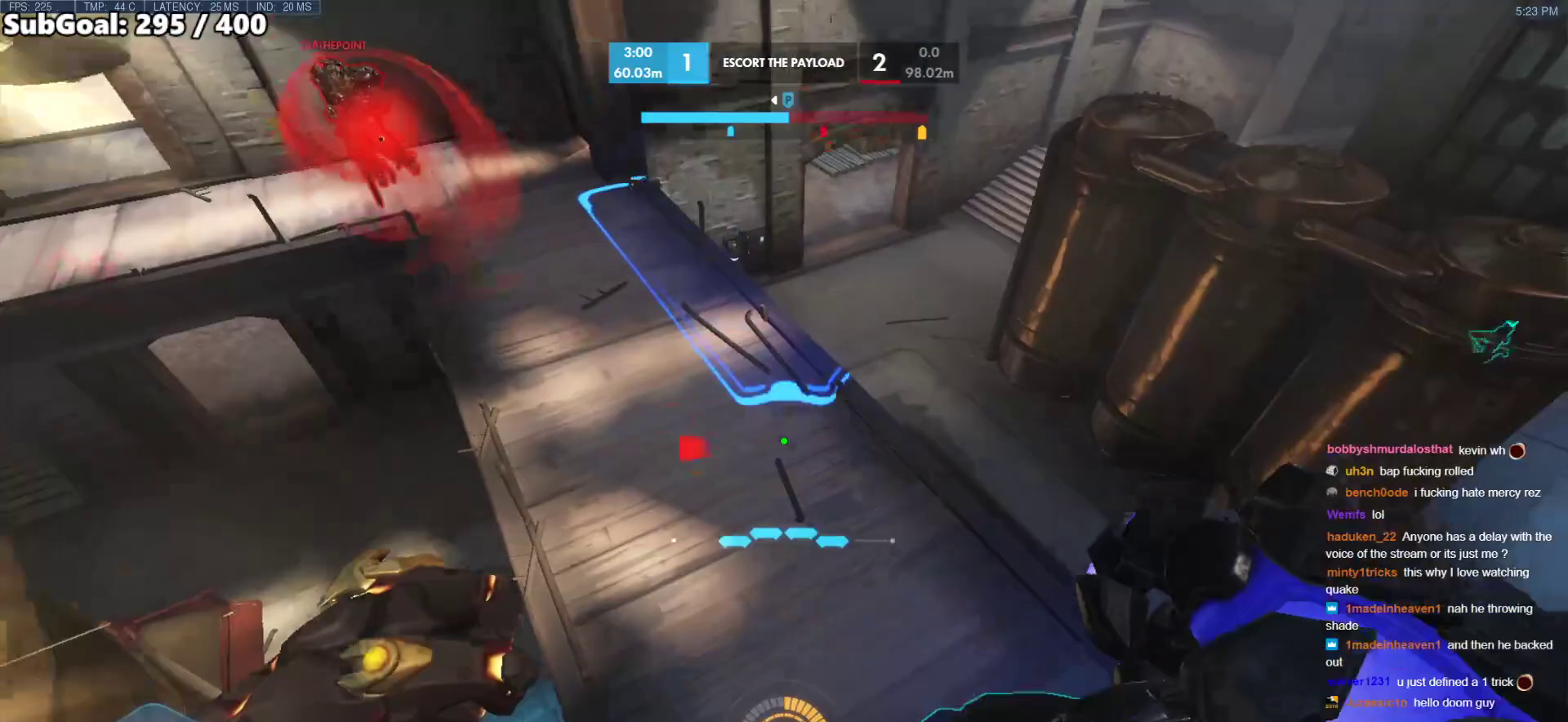
{"keys": ["a", "s"], "mouse": [], "events": [[183, "s", "down"], [233, "a", "down"], [233, "d", "up"]]}
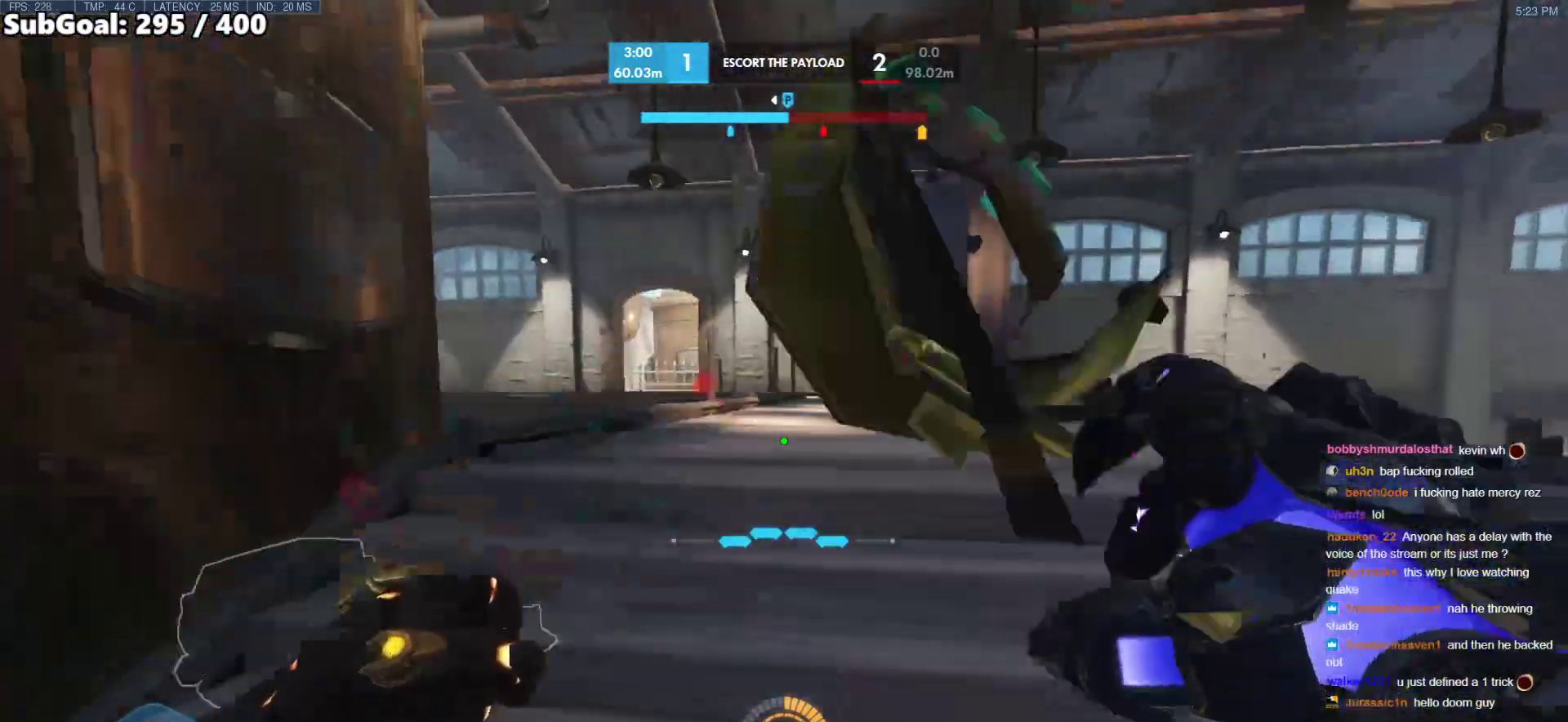
{"keys": ["d", "s"], "mouse": ["left"], "events": [[150, "space", "down"], [250, "a", "up"], [333, "space", "up"], [383, "d", "down"], [433, "mouse_left", "down"]]}
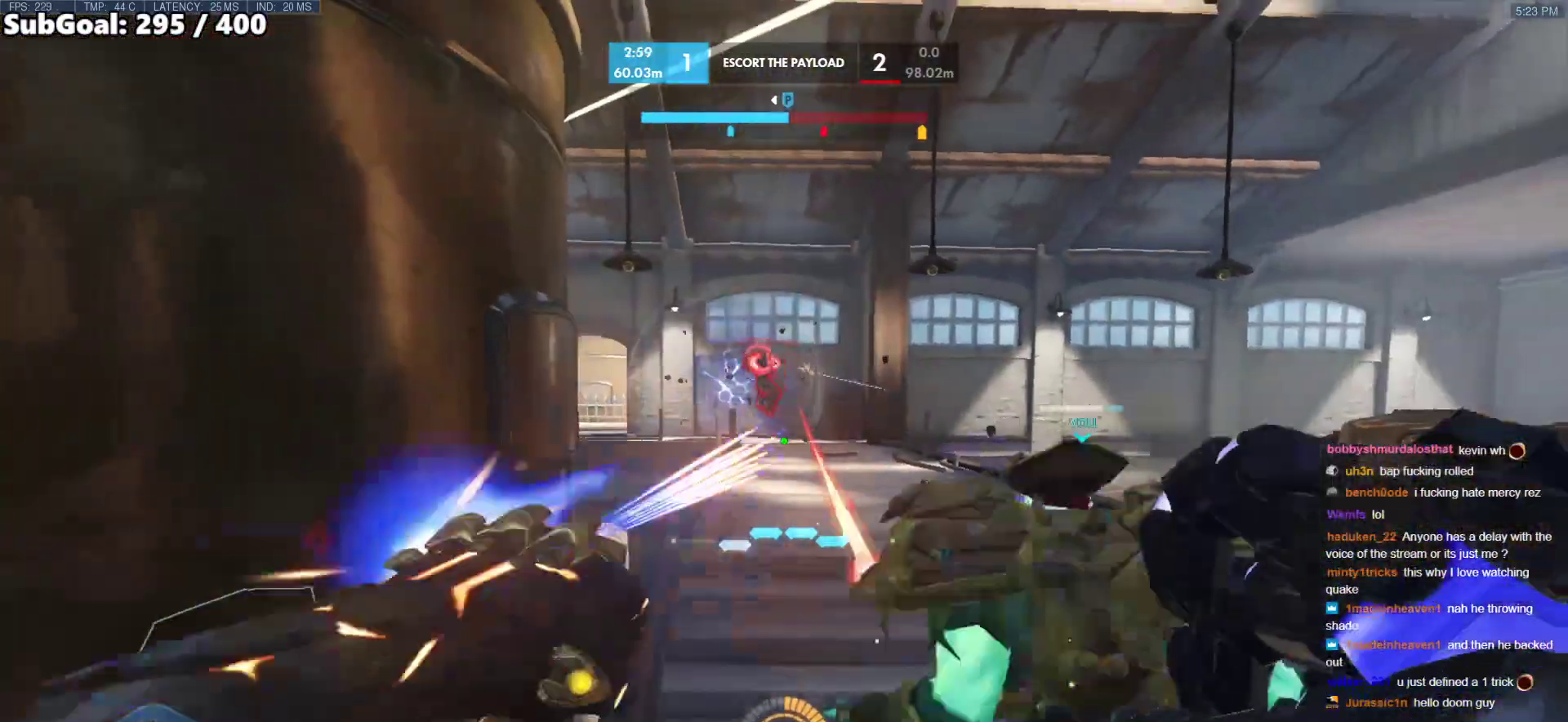
{"keys": ["a", "w"], "mouse": [], "events": [[33, "mouse_left", "up"], [33, "s", "up"], [217, "w", "down"], [267, "d", "up"], [267, "mouse_left", "down"], [350, "mouse_left", "up"], [450, "a", "down"]]}
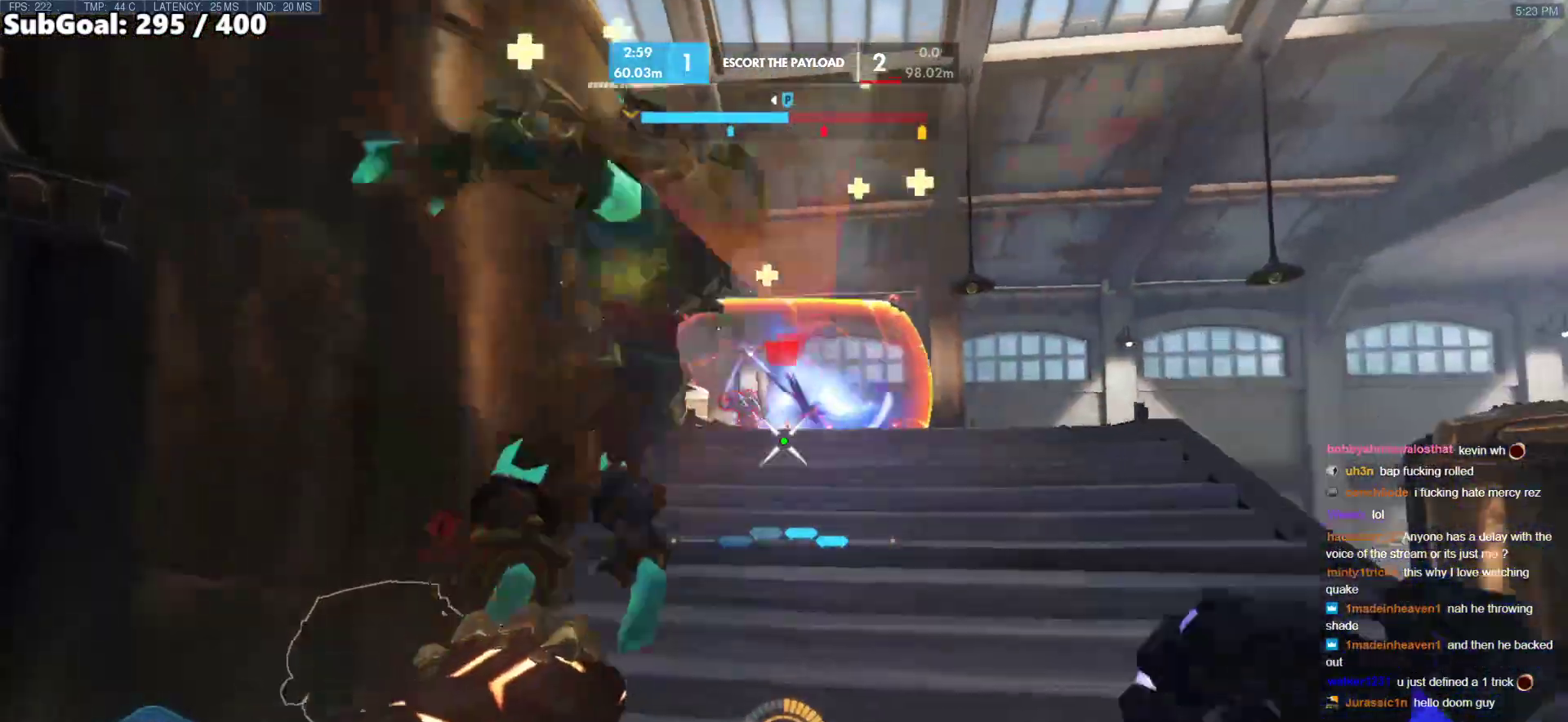
{"keys": ["d"], "mouse": [], "events": [[317, "ctrl", "down"], [317, "w", "up"], [467, "a", "up"], [467, "ctrl", "up"], [467, "d", "down"]]}
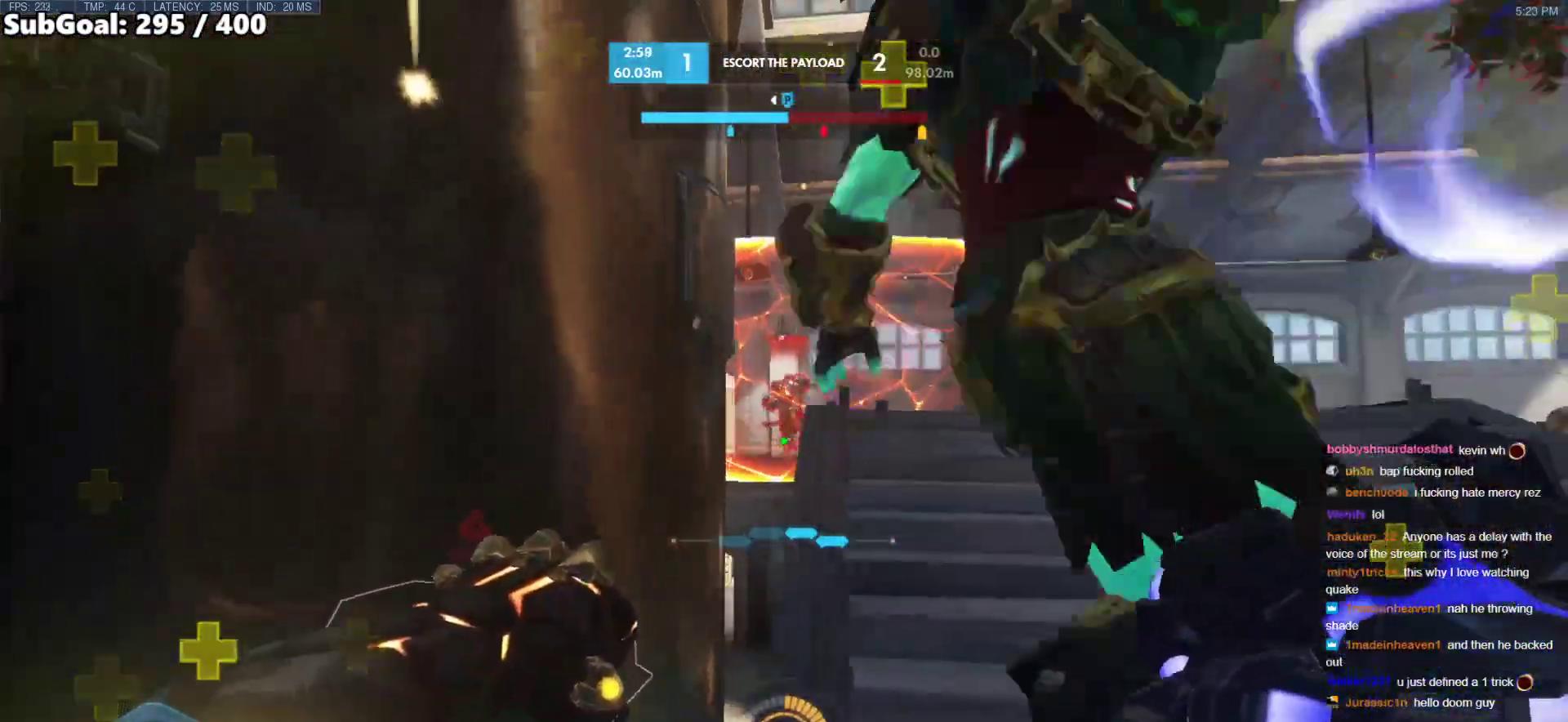
{"keys": ["a", "s"], "mouse": ["left"], "events": [[150, "a", "down"], [200, "d", "up"], [300, "s", "down"], [333, "space", "down"], [433, "mouse_left", "down"], [483, "space", "up"]]}
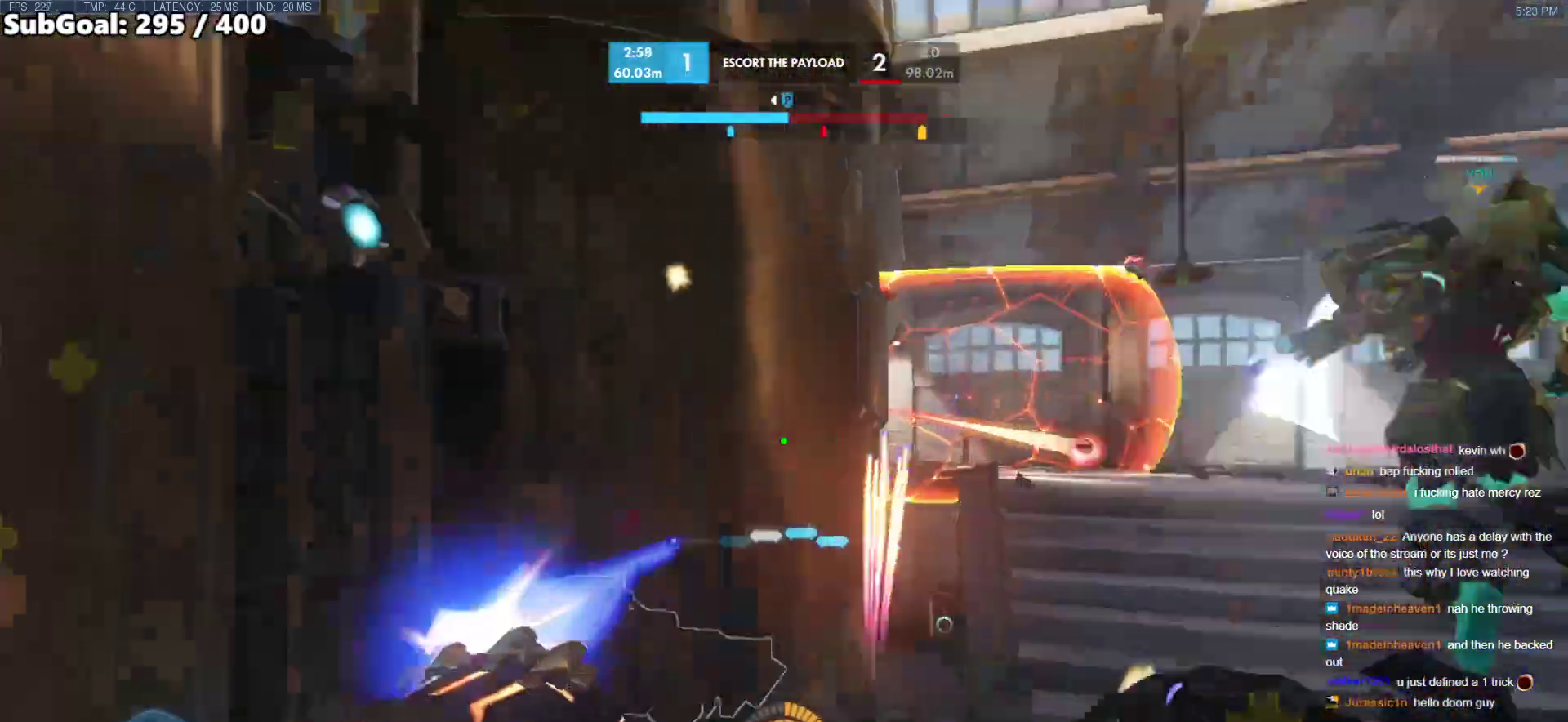
{"keys": ["a", "w"], "mouse": [], "events": [[33, "mouse_left", "up"], [67, "s", "up"], [217, "w", "down"]]}
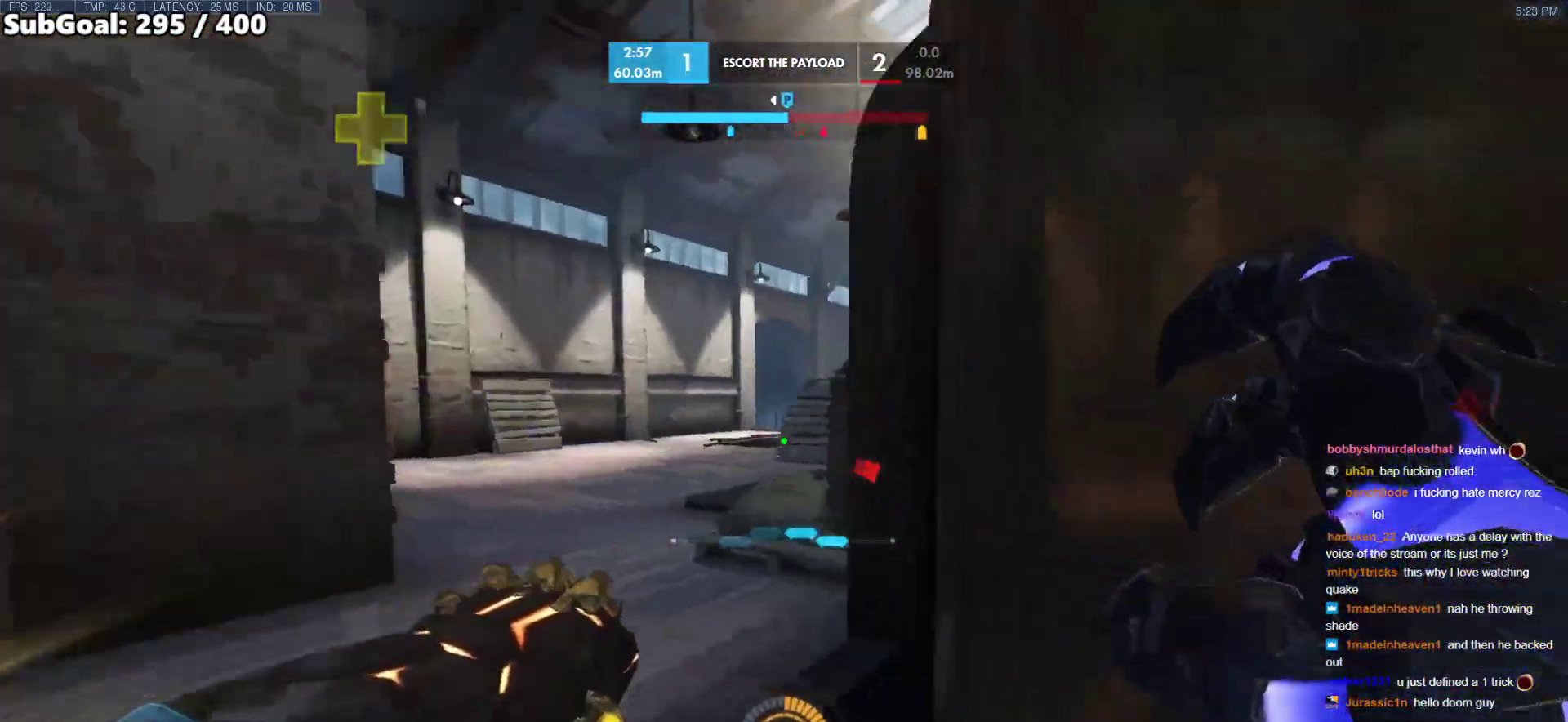
{"keys": ["a"], "mouse": [], "events": [[233, "a", "up"], [233, "d", "down"], [317, "a", "down"], [317, "d", "up"], [367, "w", "up"]]}
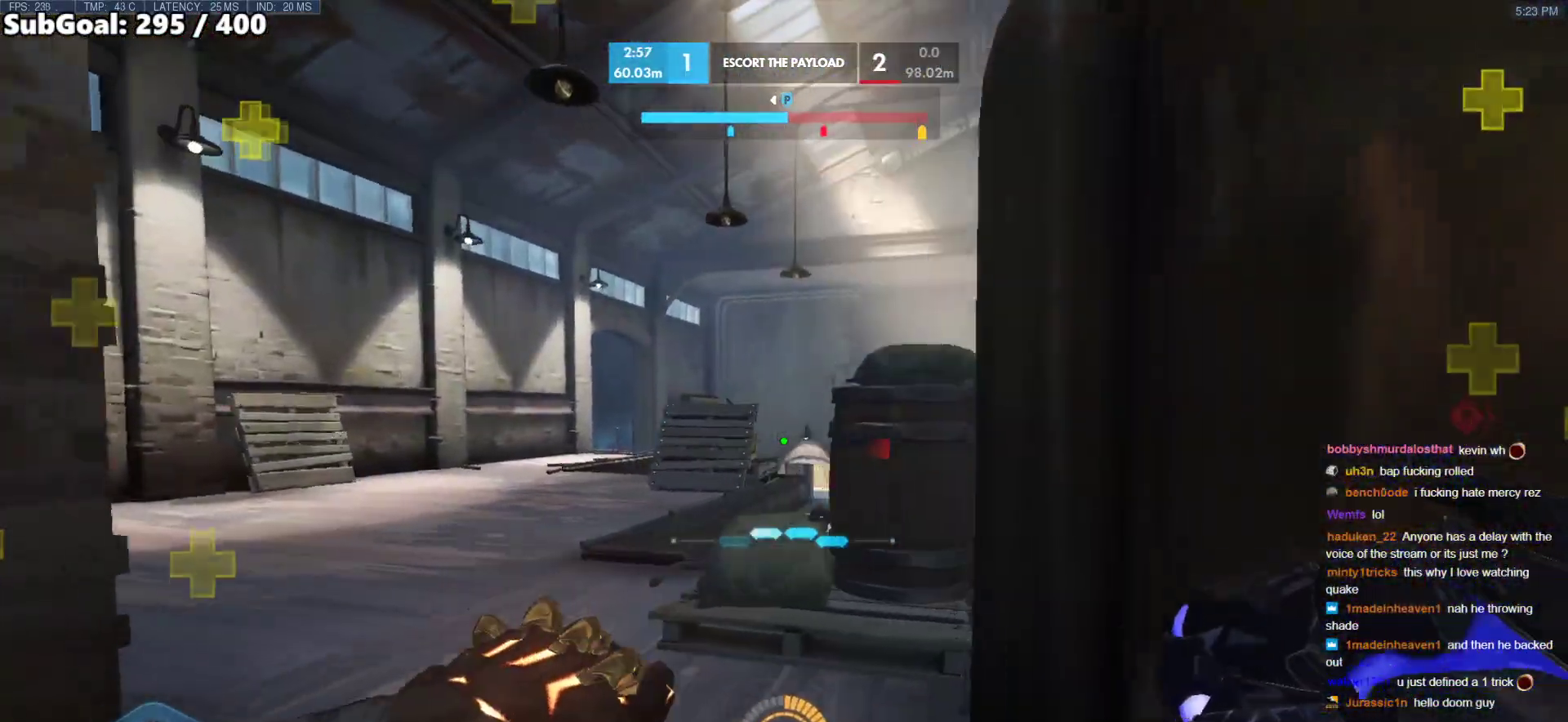
{"keys": ["a"], "mouse": [], "events": [[200, "a", "up"], [200, "d", "down"], [433, "a", "down"], [433, "d", "up"]]}
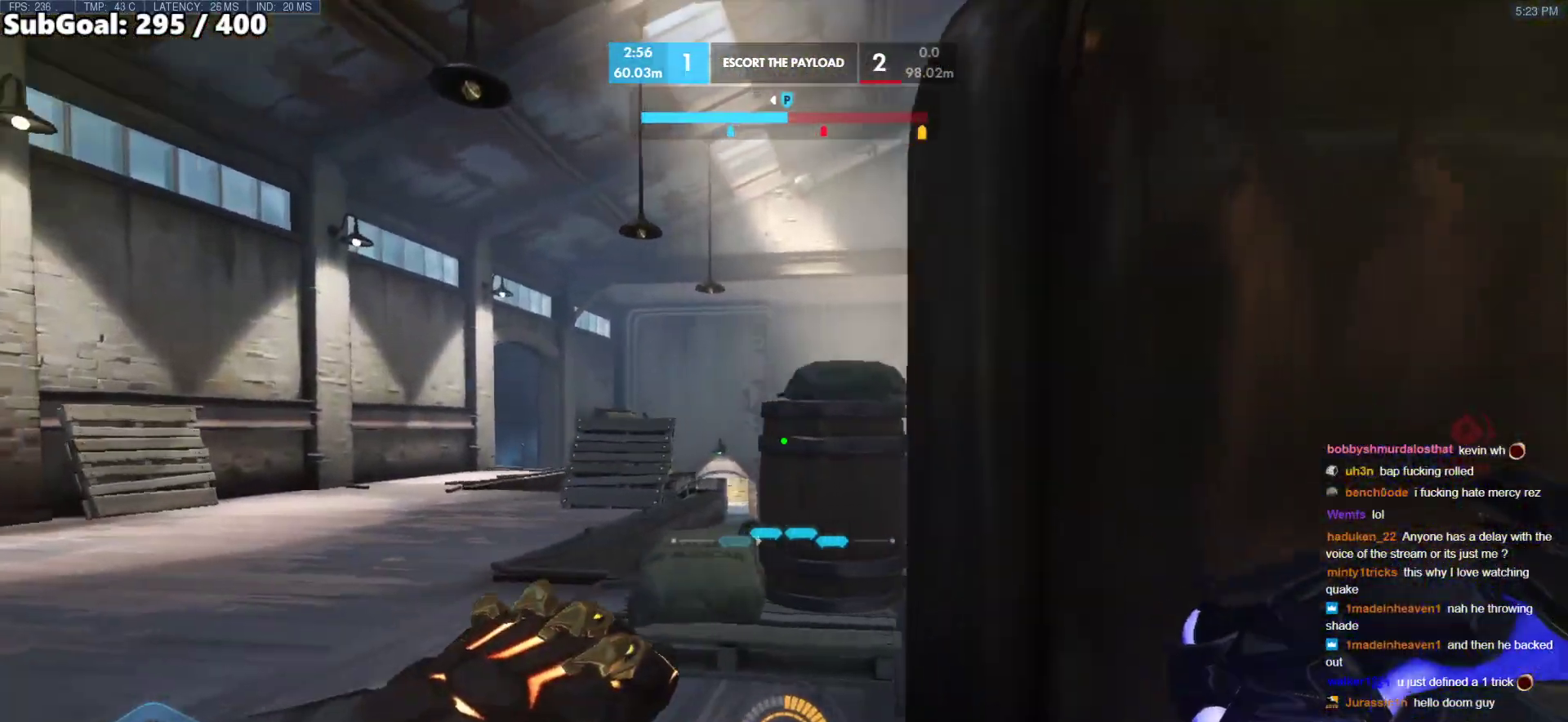
{"keys": ["w"], "mouse": ["right"], "events": [[117, "a", "up"], [217, "mouse_right", "down"], [400, "d", "down"], [400, "w", "down"], [500, "d", "up"]]}
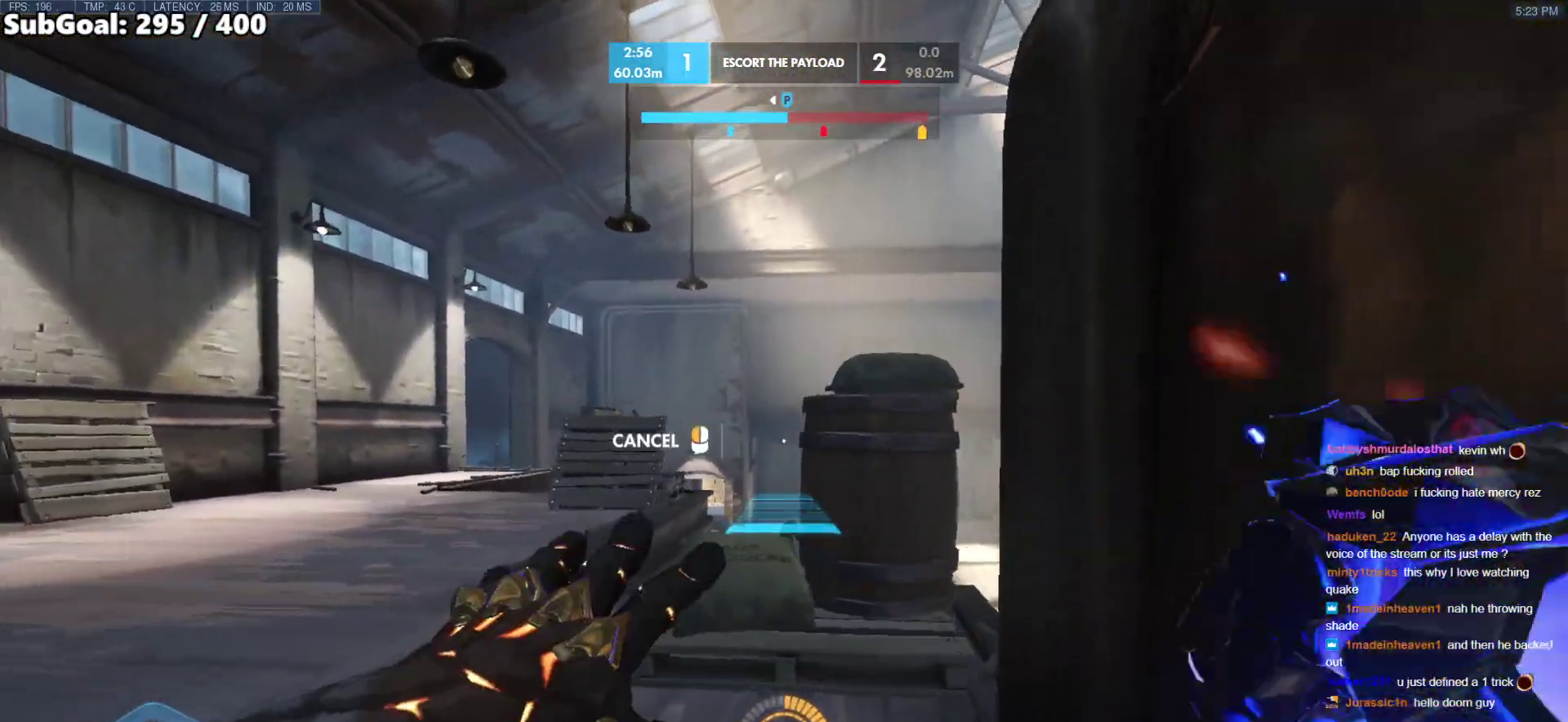
{"keys": ["w"], "mouse": ["right"], "events": [[33, "w", "up"], [233, "space", "down"], [233, "w", "down"], [367, "space", "up"]]}
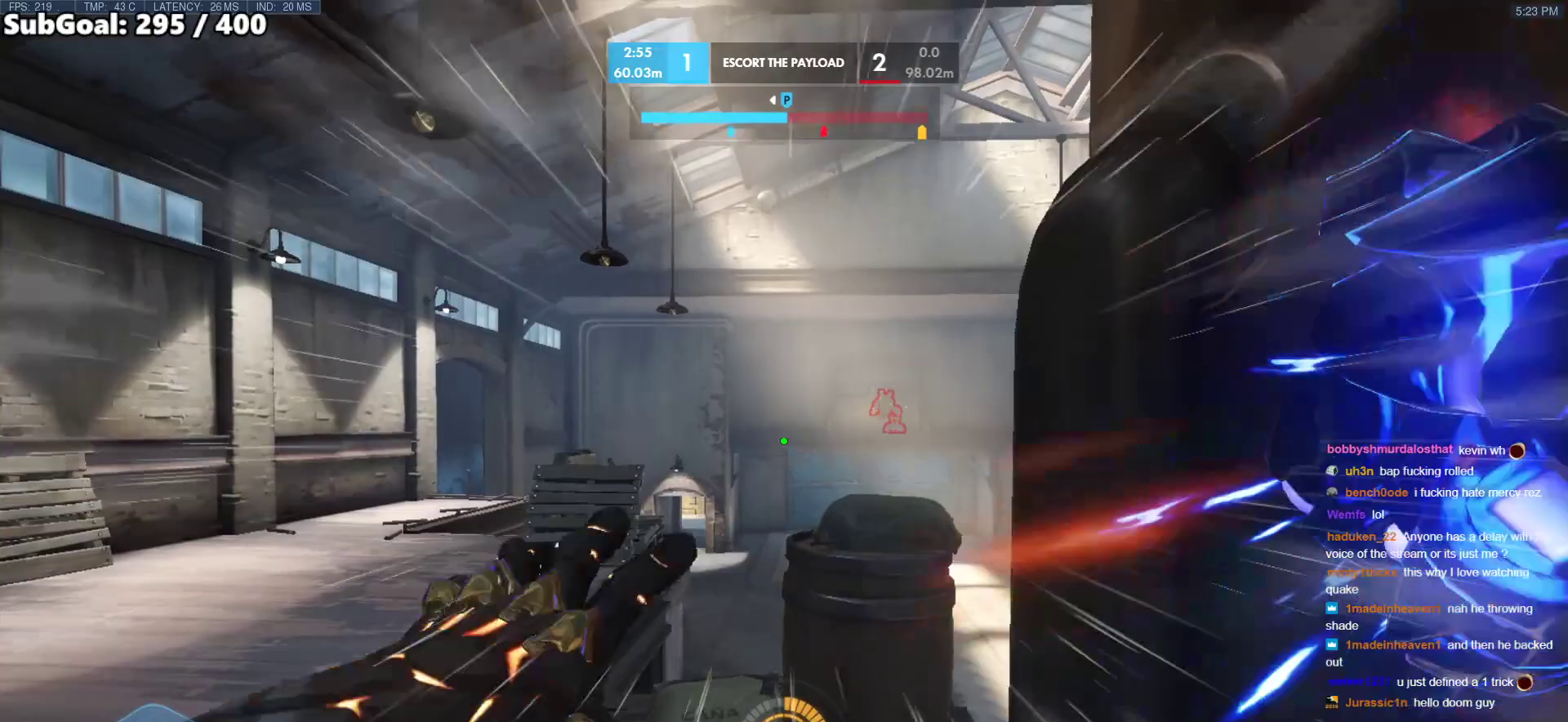
{"keys": ["w"], "mouse": [], "events": [[17, "mouse_right", "up"], [200, "space", "down"], [300, "space", "up"]]}
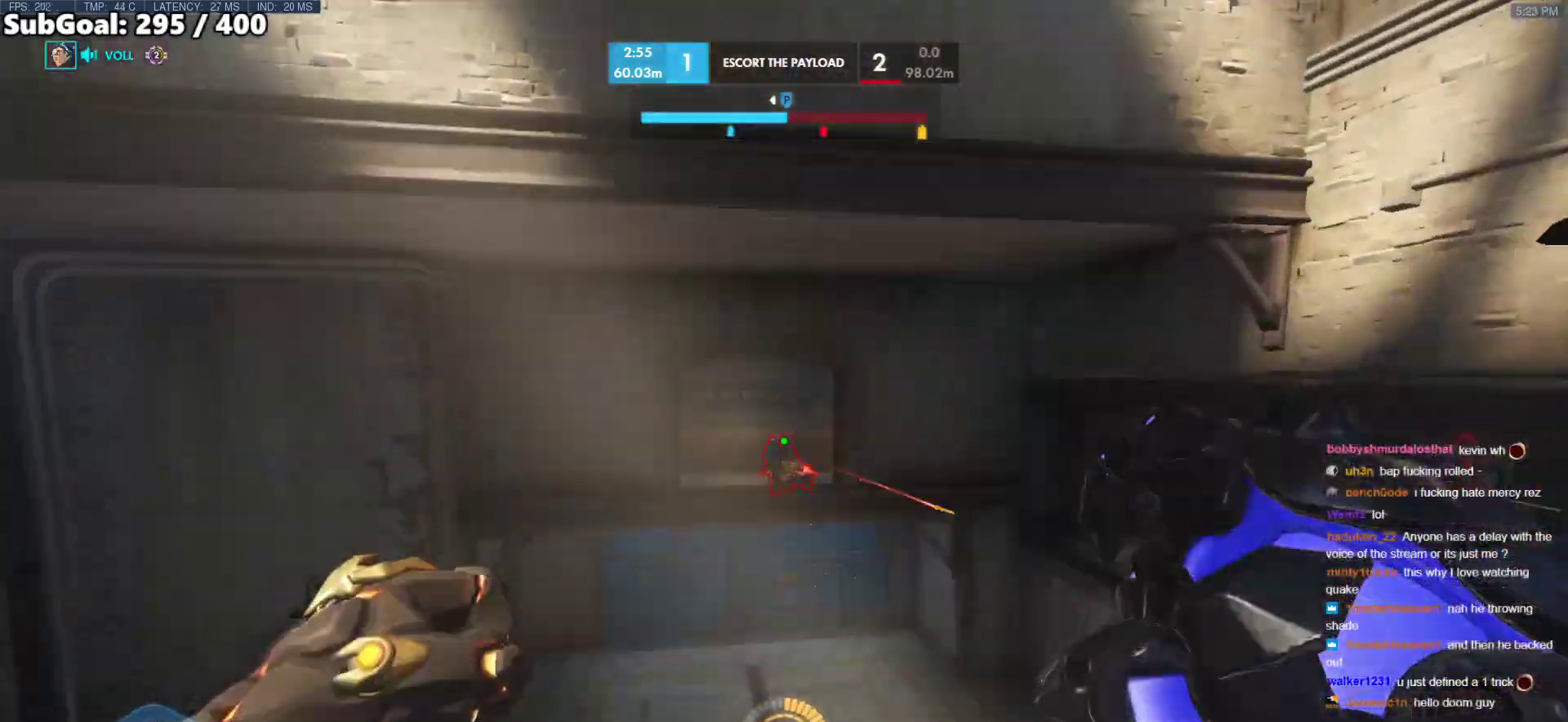
{"keys": ["w"], "mouse": ["left"], "events": [[17, "a", "down"], [17, "mouse_left", "down"], [267, "mouse_left", "up"], [450, "a", "up"], [450, "mouse_left", "down"]]}
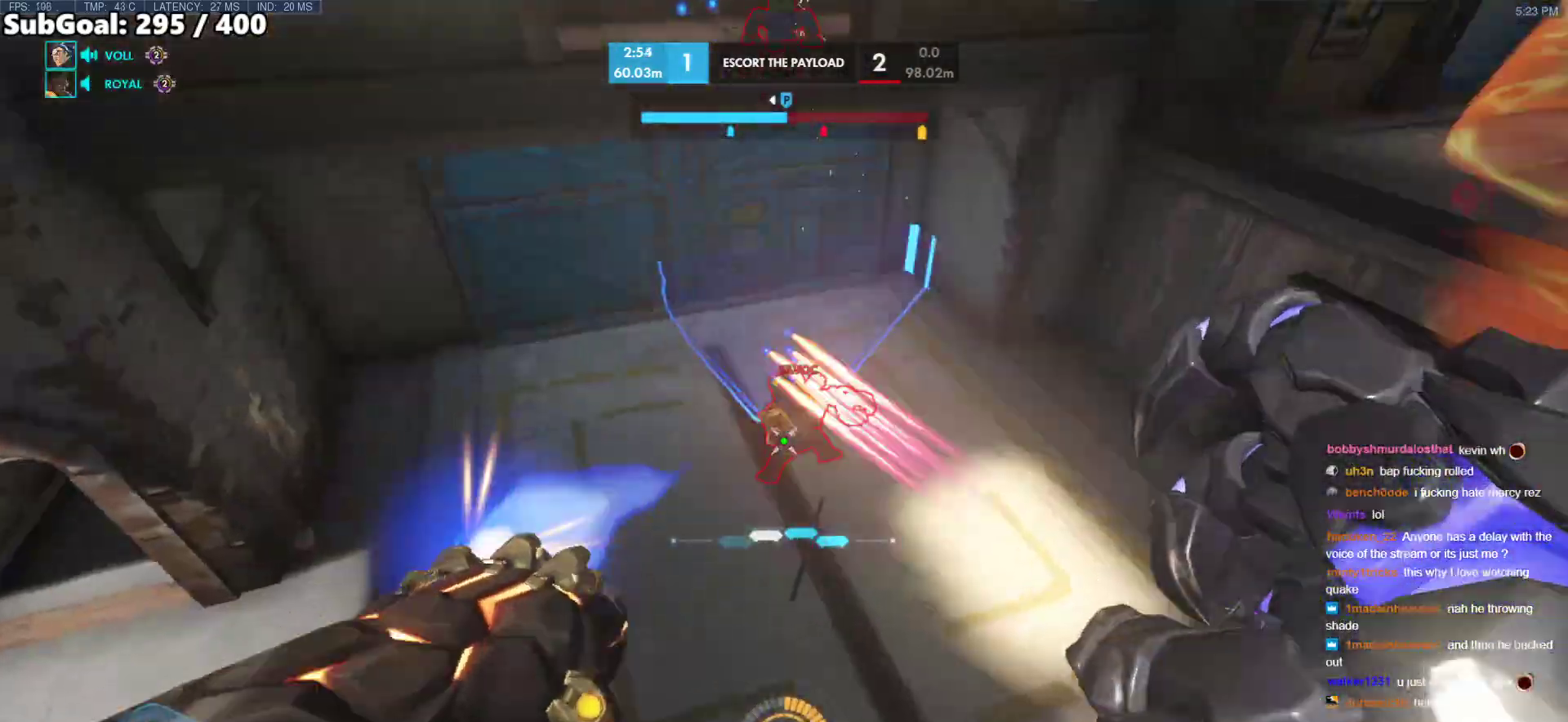
{"keys": ["w"], "mouse": [], "events": [[83, "mouse_left", "up"], [133, "e", "down"], [367, "e", "up"]]}